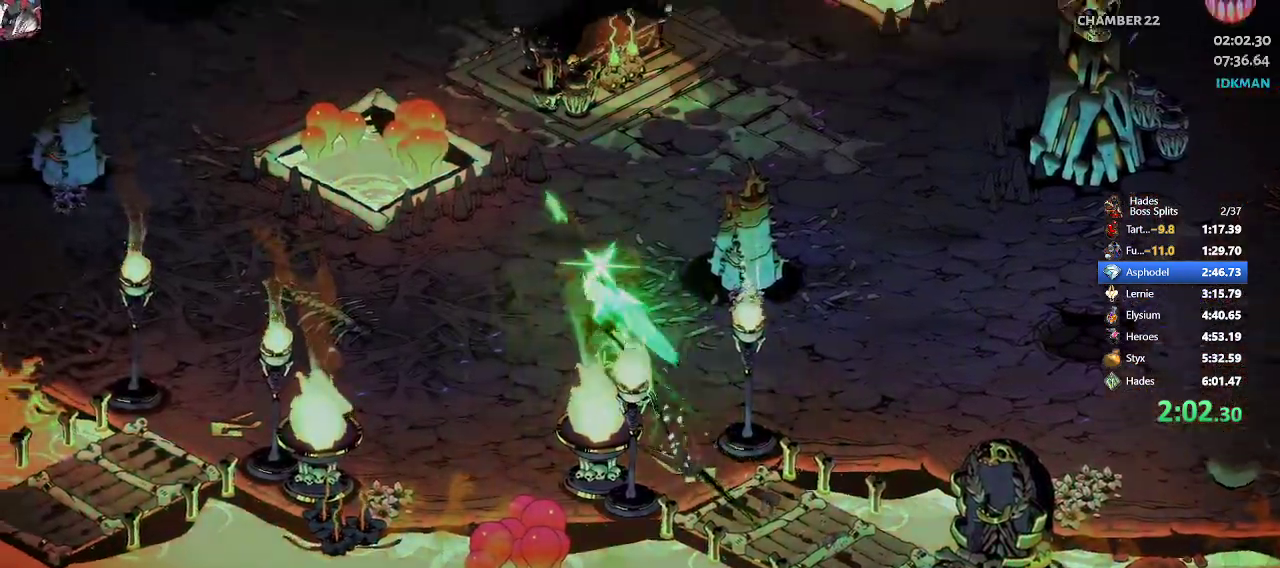
Gameplay with a controller (Xbox layout); each line is a JSON object with the inputs held at the frame after it. "events" lists button and stick changes between this image and that frame as [ms after this image, input, new state], when the widget could be followed in between. Not read: right_stick.
{"buttons": [], "left_stick": "up-right", "events": [[67, "R2", "up"], [233, "left_stick", "up-right"]]}
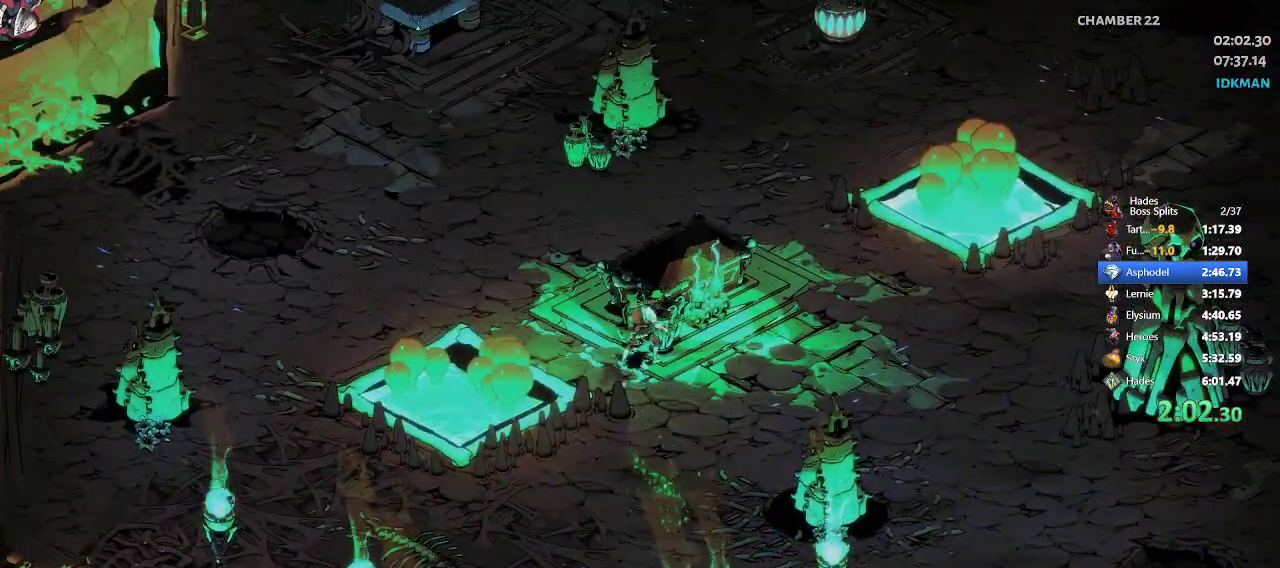
{"buttons": ["R2"], "left_stick": "up-right", "events": [[50, "R2", "down"], [133, "R2", "up"], [233, "R2", "down"], [333, "R2", "up"], [383, "R2", "down"]]}
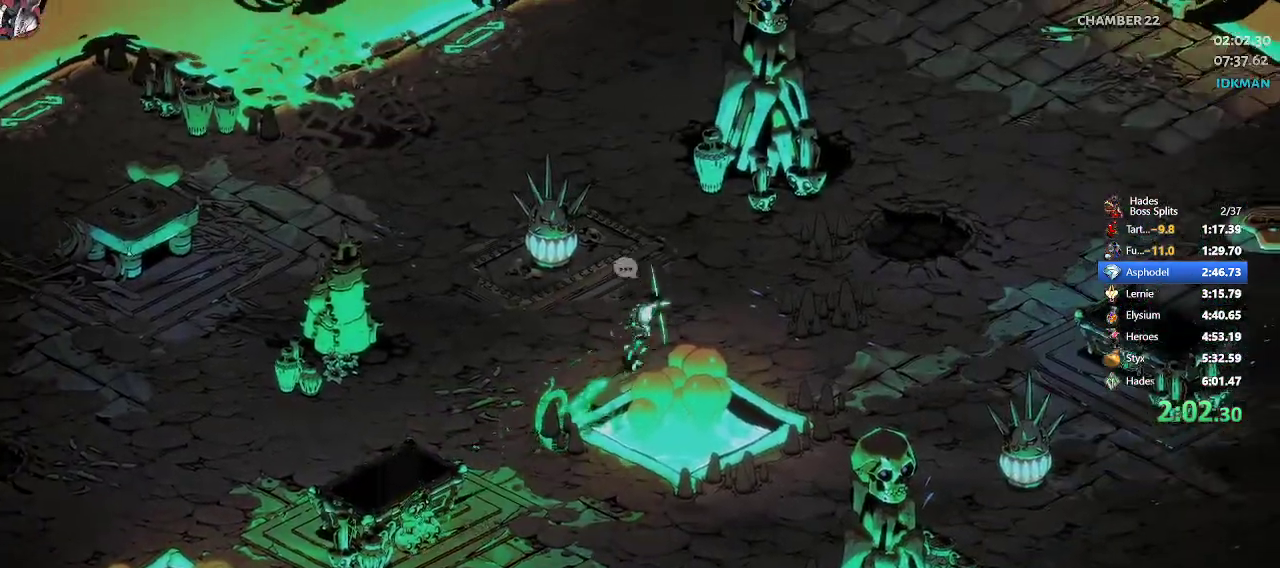
{"buttons": [], "left_stick": "up-right", "events": [[50, "R2", "up"], [350, "R2", "down"], [467, "R2", "up"]]}
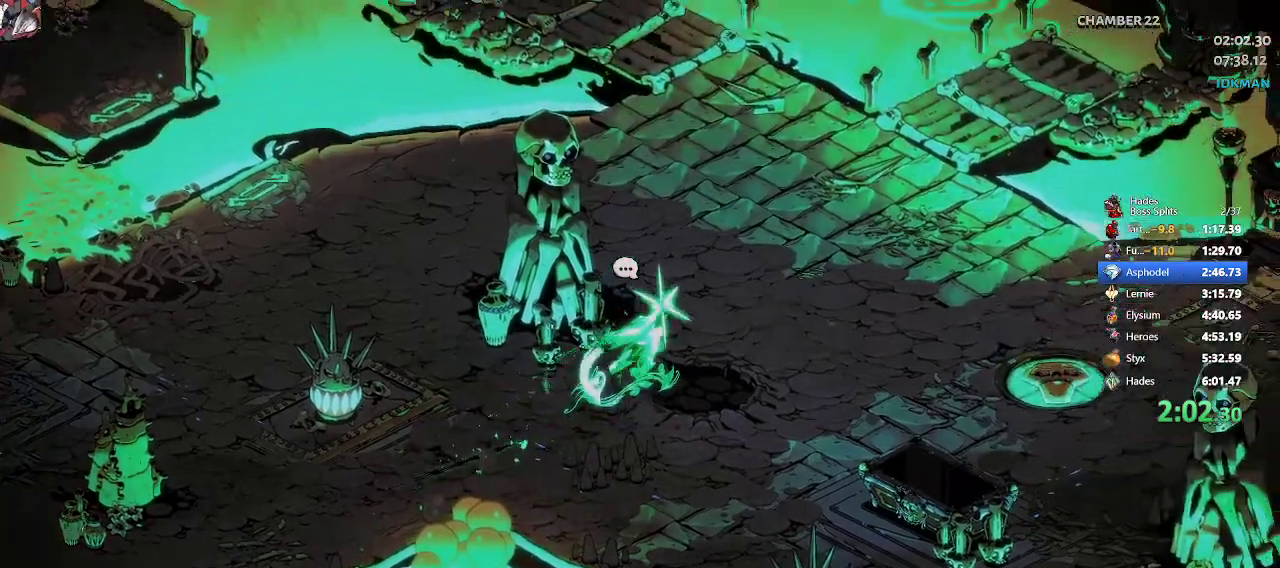
{"buttons": [], "left_stick": "right", "events": [[333, "left_stick", "right"]]}
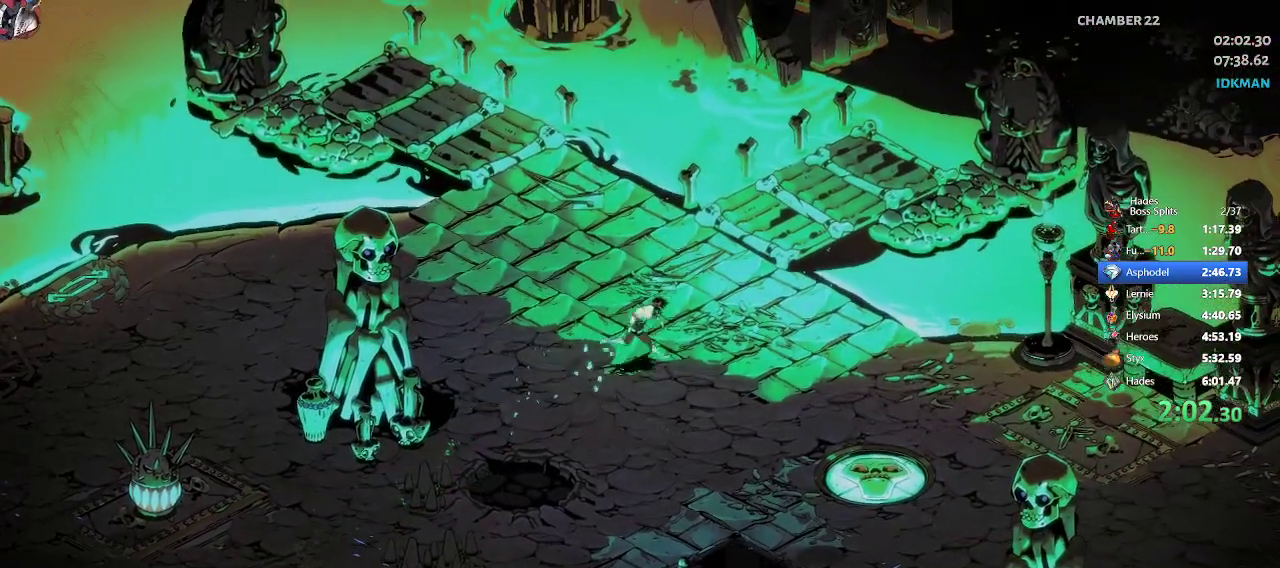
{"buttons": [], "left_stick": "center", "events": [[17, "left_stick", "center"]]}
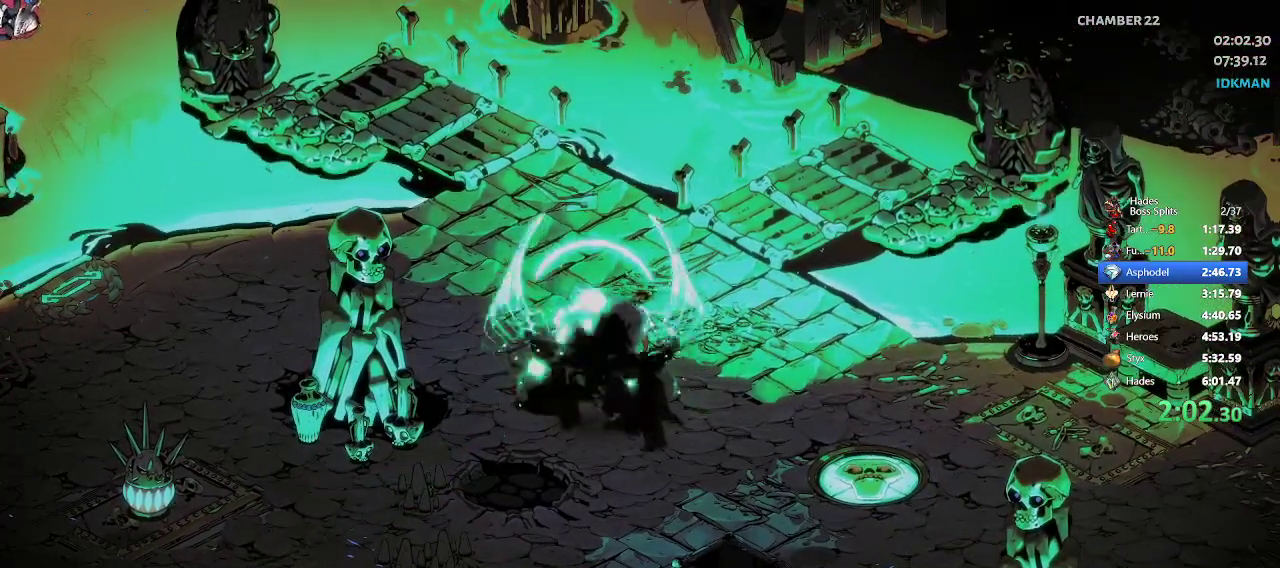
{"buttons": [], "left_stick": "center", "events": [[283, "A", "down"], [367, "A", "up"]]}
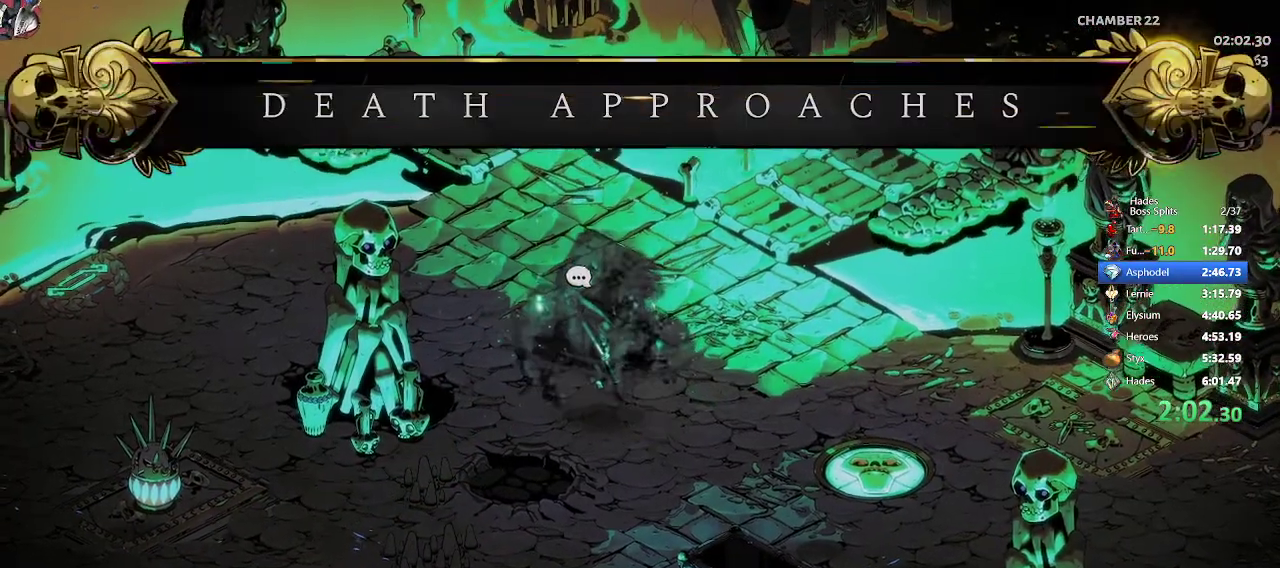
{"buttons": [], "left_stick": "center", "events": []}
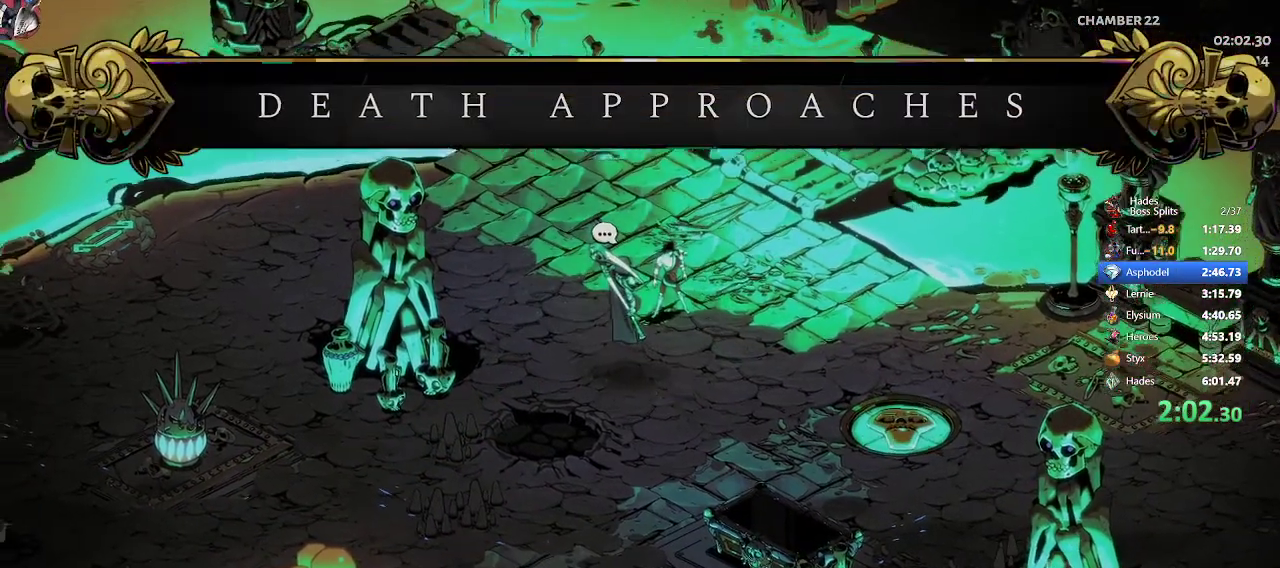
{"buttons": [], "left_stick": "center", "events": []}
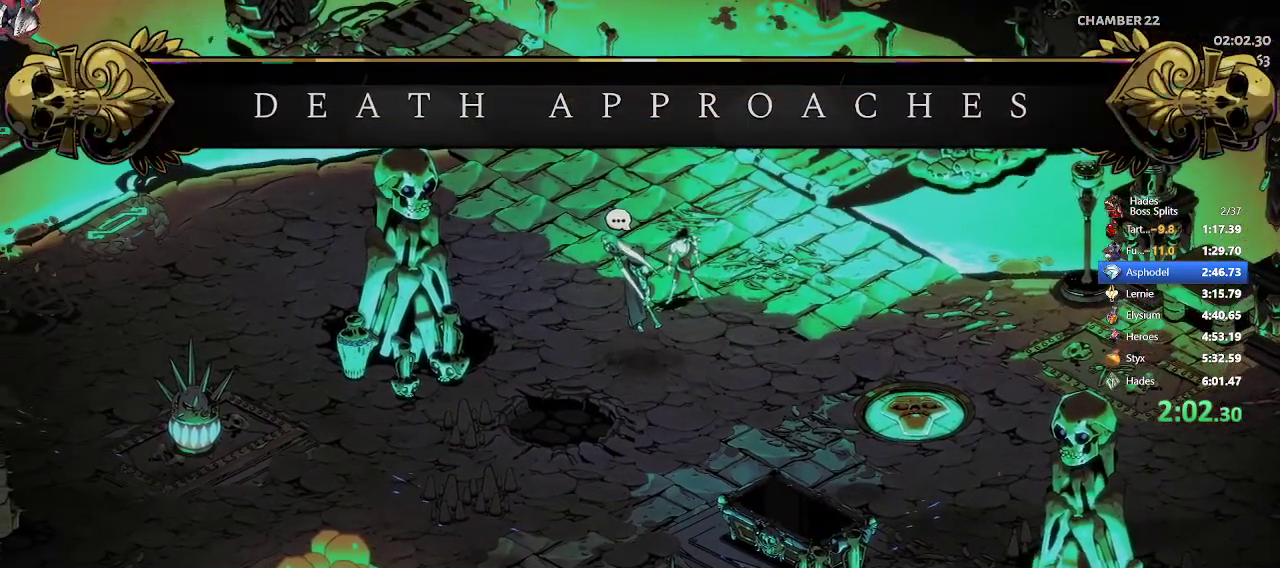
{"buttons": [], "left_stick": "center", "events": [[17, "A", "down"], [83, "A", "up"], [283, "A", "down"], [400, "A", "up"]]}
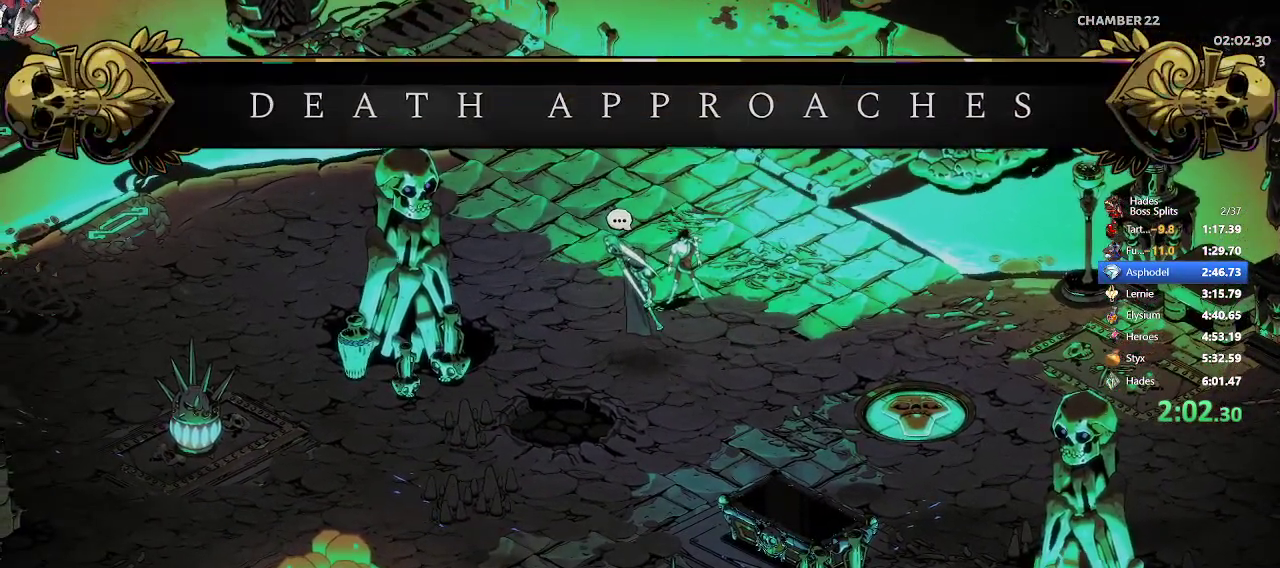
{"buttons": ["A"], "left_stick": "center", "events": [[33, "A", "down"], [83, "A", "up"], [150, "A", "down"], [233, "A", "up"], [300, "A", "down"], [417, "A", "up"], [483, "A", "down"]]}
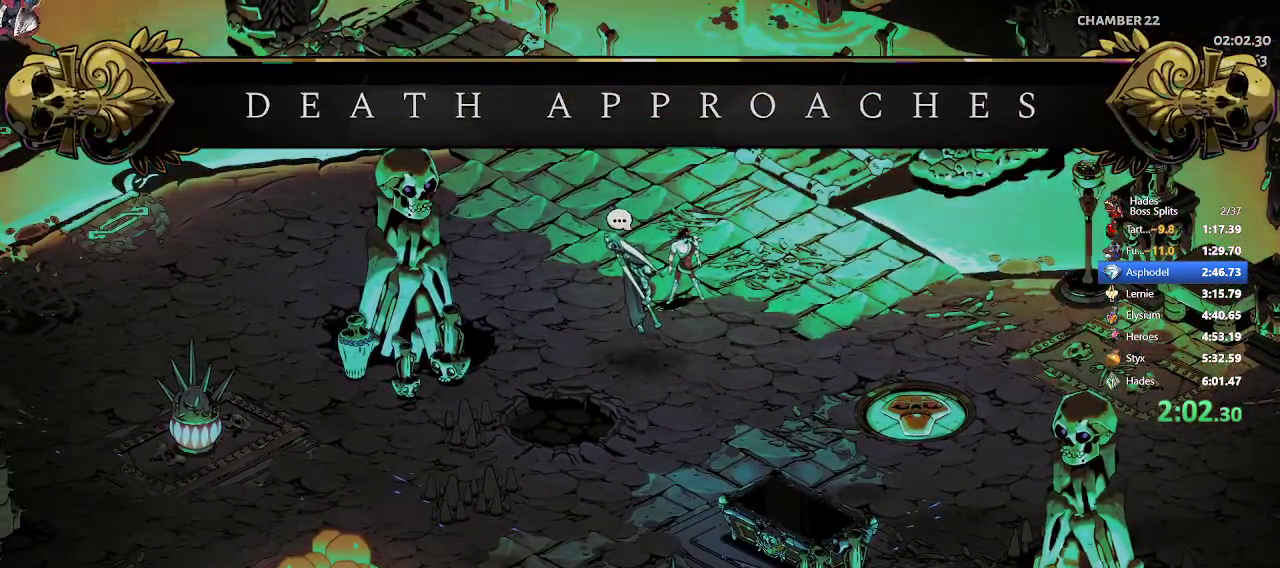
{"buttons": ["A"], "left_stick": "center", "events": [[67, "A", "up"], [167, "A", "down"], [250, "A", "up"], [300, "A", "down"]]}
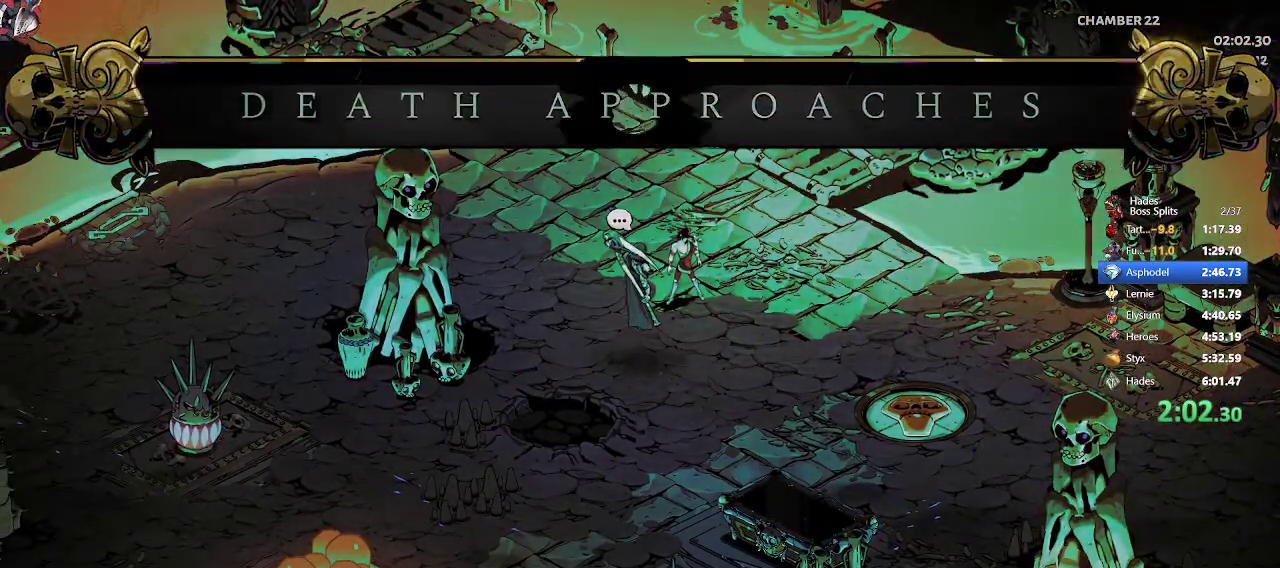
{"buttons": ["A"], "left_stick": "center", "events": [[17, "A", "up"], [150, "A", "down"], [183, "A", "up"], [283, "A", "down"], [333, "A", "up"], [400, "A", "down"], [450, "A", "up"], [483, "A", "down"]]}
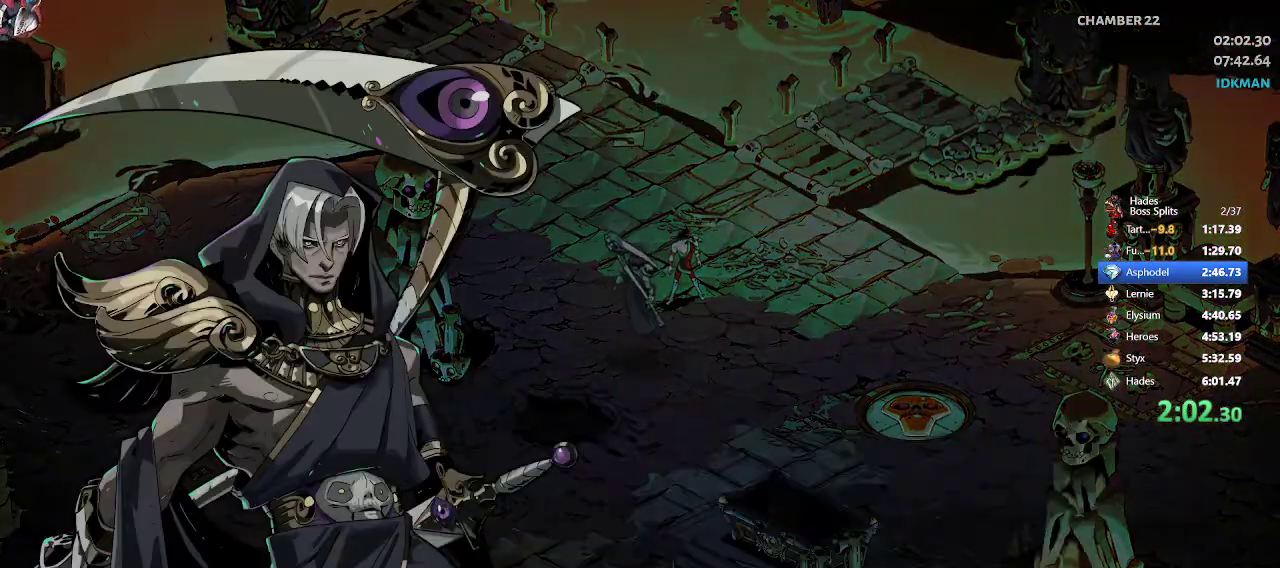
{"buttons": [], "left_stick": "center", "events": [[150, "A", "up"]]}
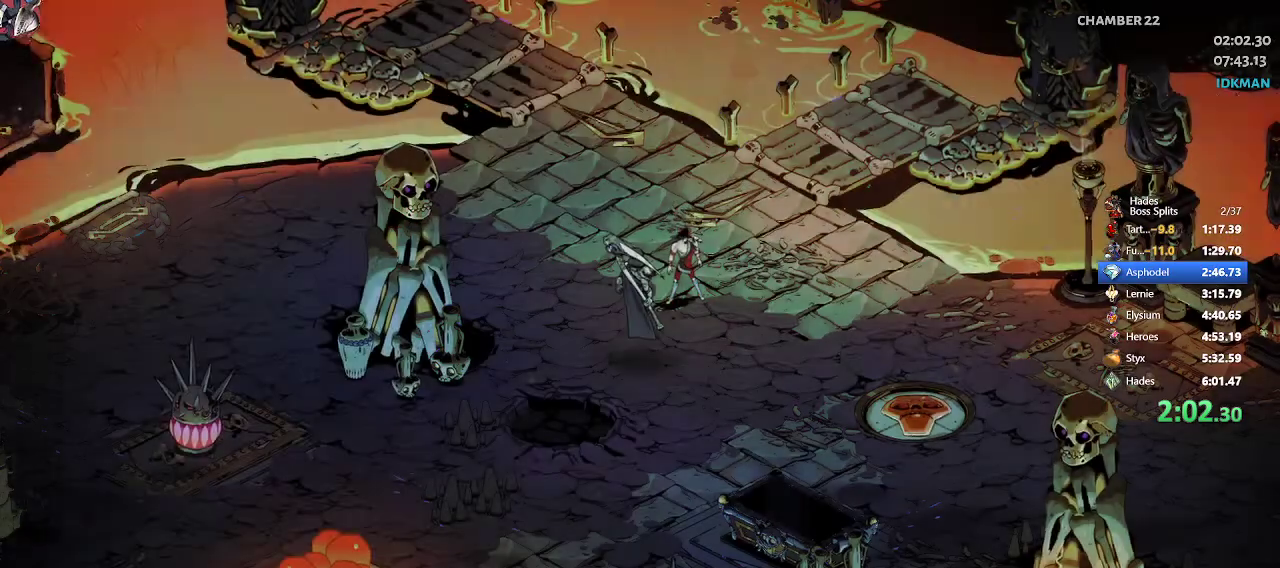
{"buttons": [], "left_stick": "center", "events": []}
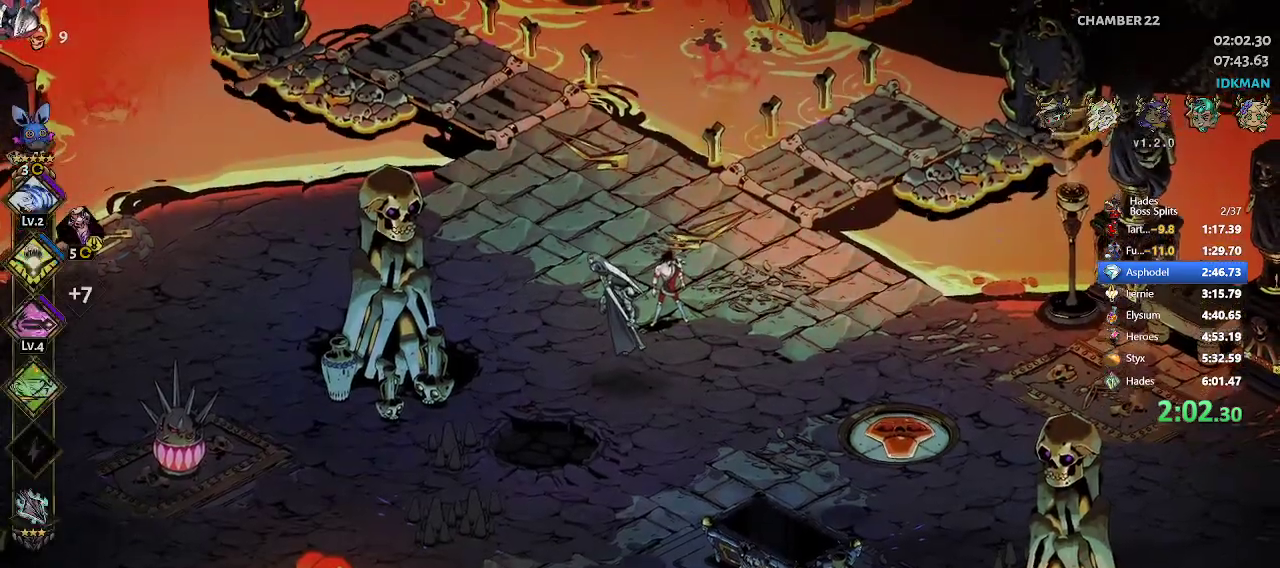
{"buttons": [], "left_stick": "down-right", "events": [[283, "left_stick", "down-right"]]}
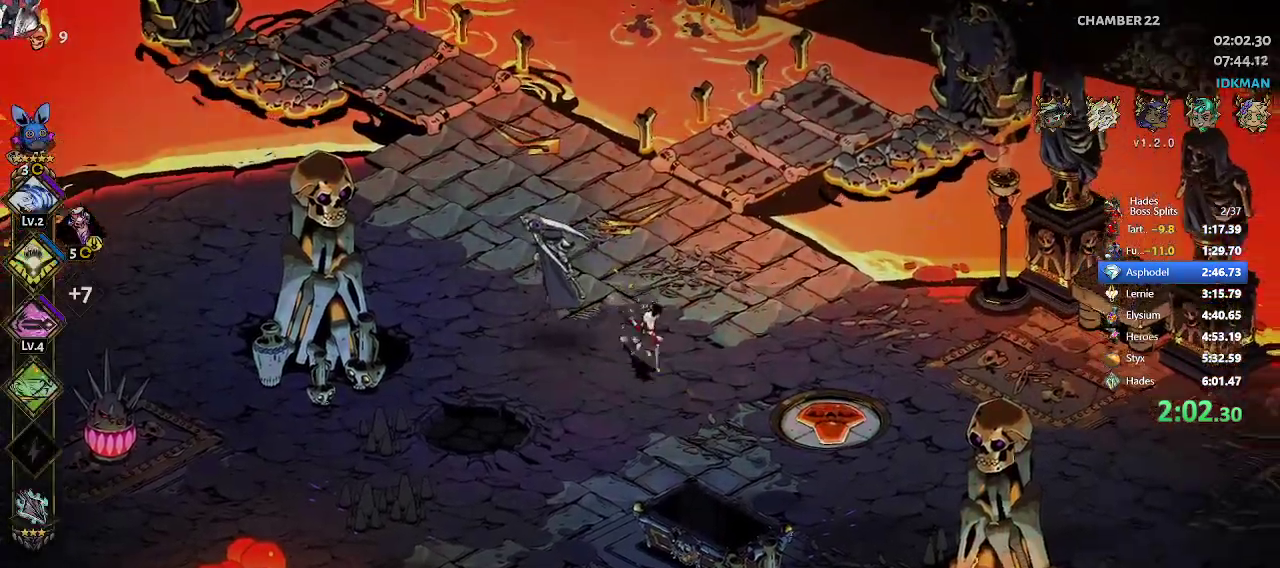
{"buttons": [], "left_stick": "center", "events": [[117, "left_stick", "down-left"], [500, "left_stick", "center"]]}
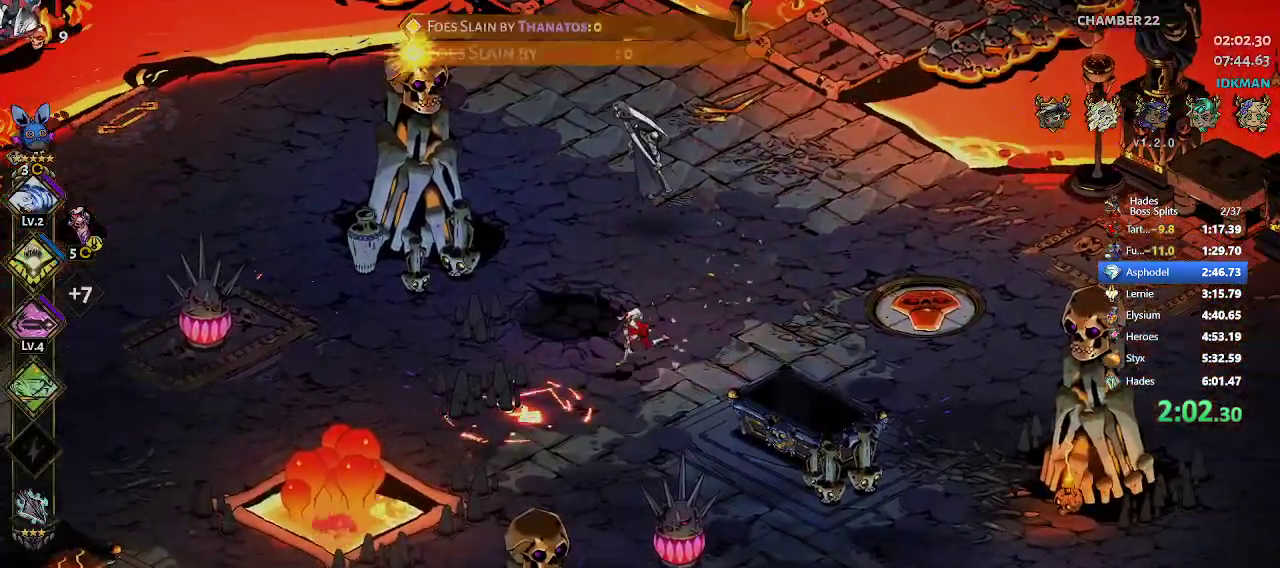
{"buttons": [], "left_stick": "center", "events": []}
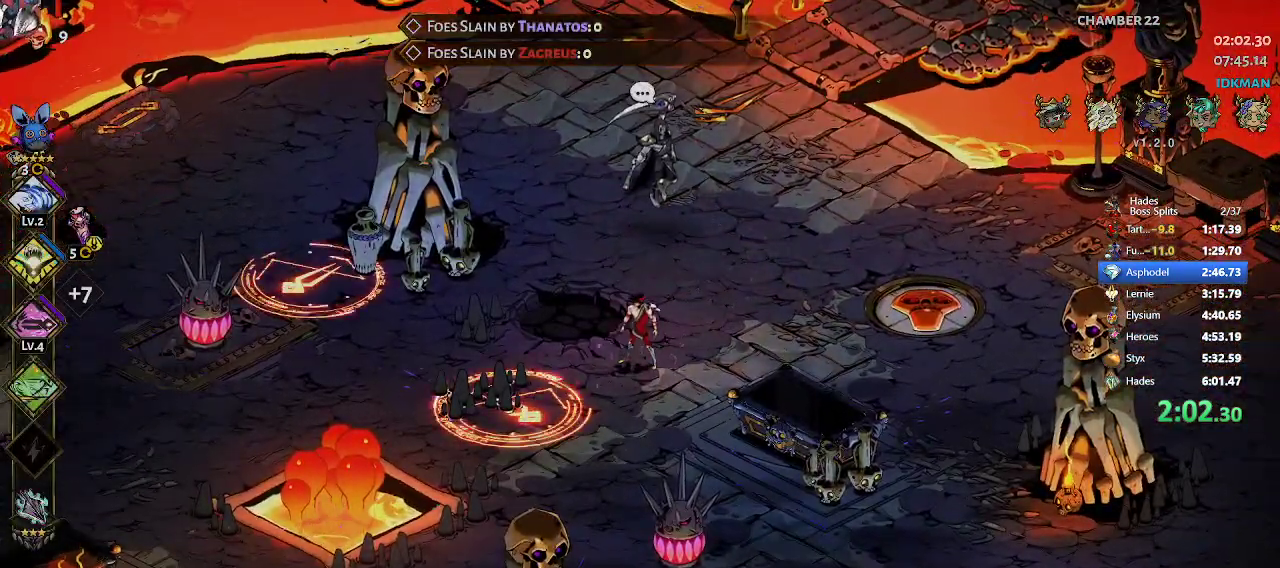
{"buttons": ["A", "X"], "left_stick": "left", "events": [[67, "left_stick", "down"], [200, "left_stick", "down-left"], [417, "left_stick", "left"], [483, "A", "down"], [483, "X", "down"]]}
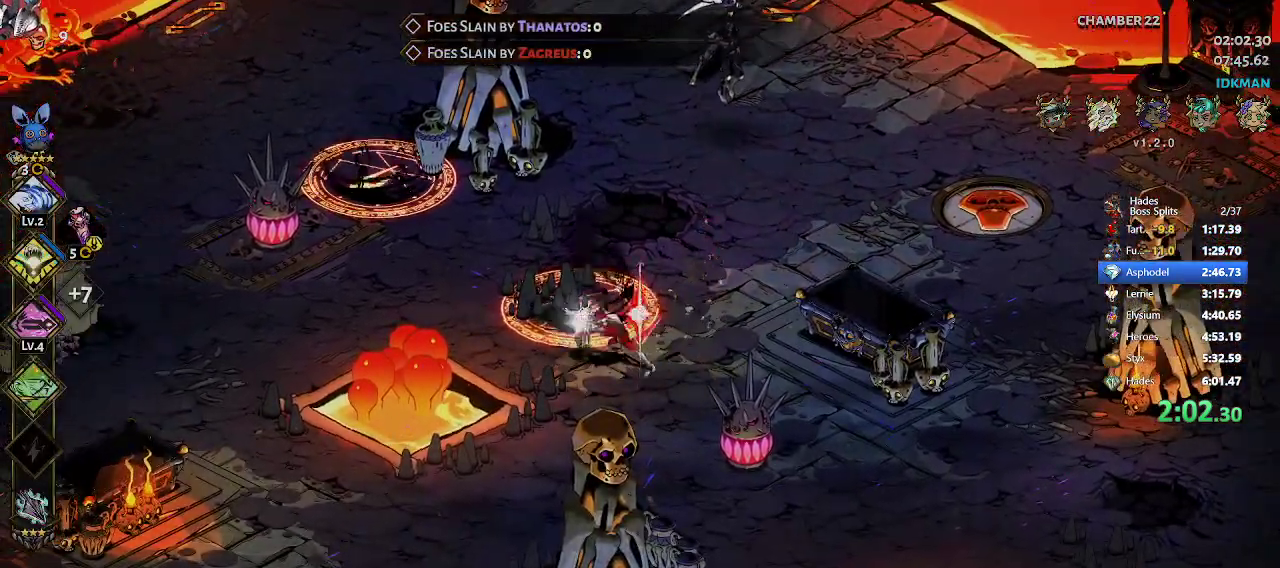
{"buttons": ["R2"], "left_stick": "right", "events": [[17, "left_stick", "up-left"], [100, "X", "up"], [200, "X", "down"], [250, "X", "up"], [250, "left_stick", "center"], [283, "A", "up"], [333, "left_stick", "right"], [450, "R2", "down"]]}
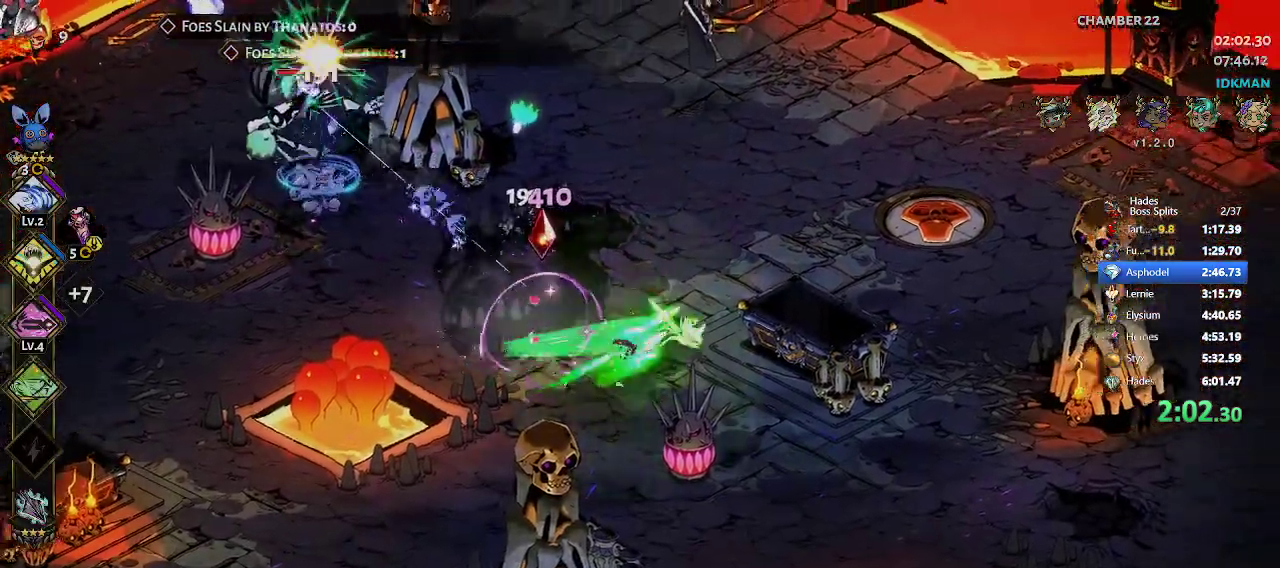
{"buttons": [], "left_stick": "left", "events": [[100, "R2", "up"], [100, "left_stick", "up-left"], [150, "left_stick", "left"], [183, "A", "down"], [183, "X", "down"], [267, "X", "up"], [300, "A", "up"]]}
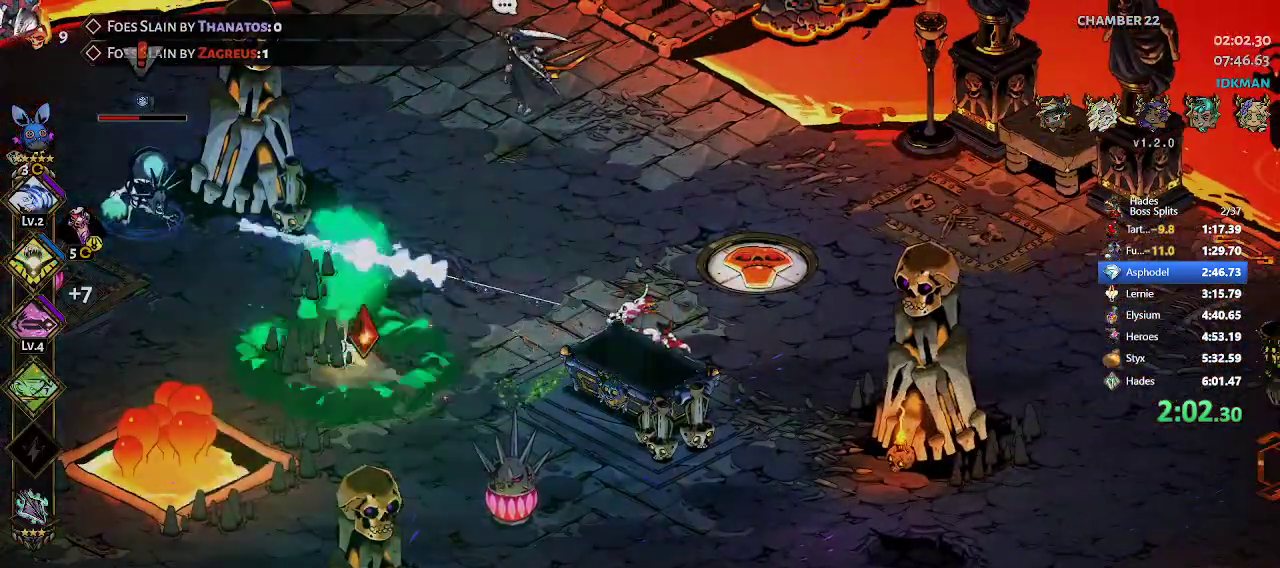
{"buttons": [], "left_stick": "left", "events": []}
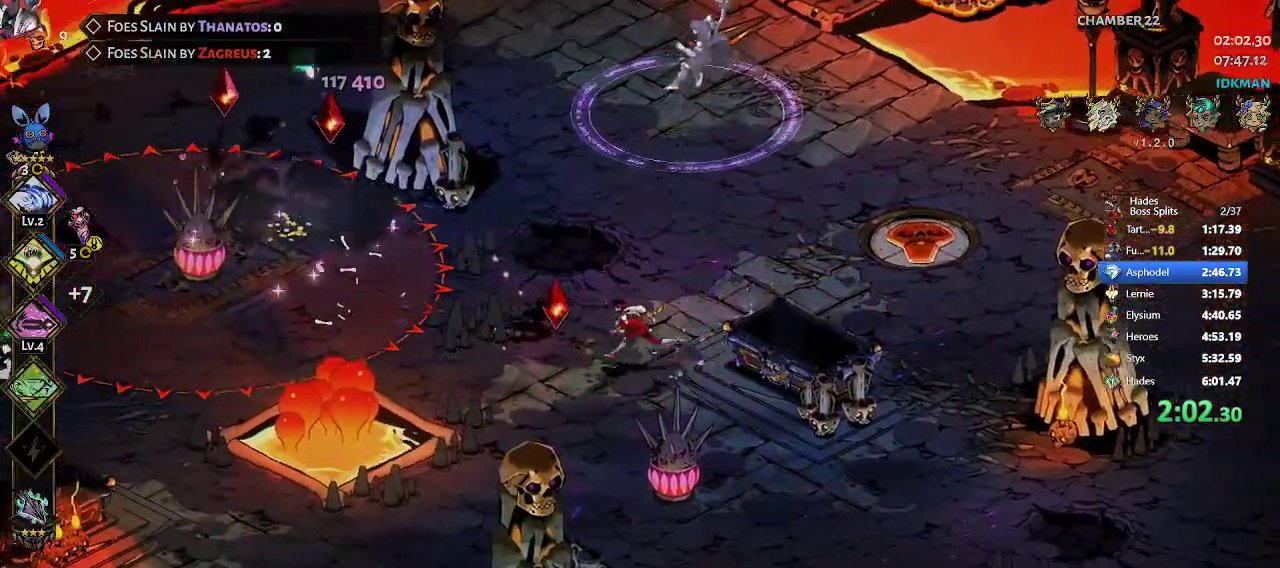
{"buttons": [], "left_stick": "center", "events": [[183, "left_stick", "up-left"], [433, "left_stick", "center"]]}
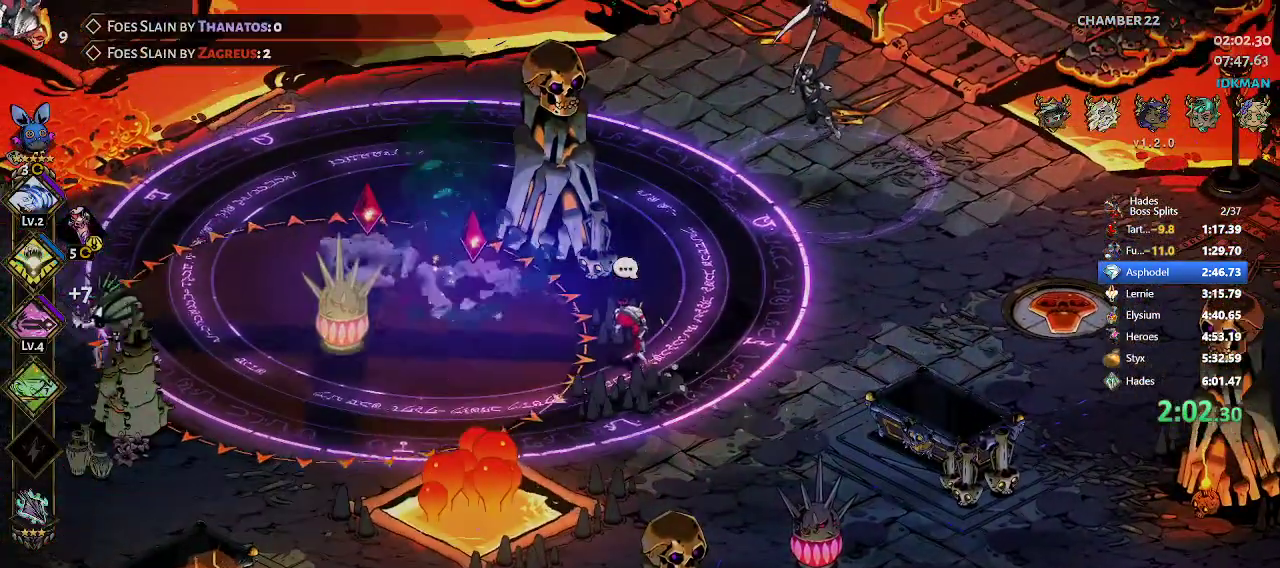
{"buttons": ["R2"], "left_stick": "up-left", "events": [[250, "left_stick", "up-left"], [450, "R2", "down"]]}
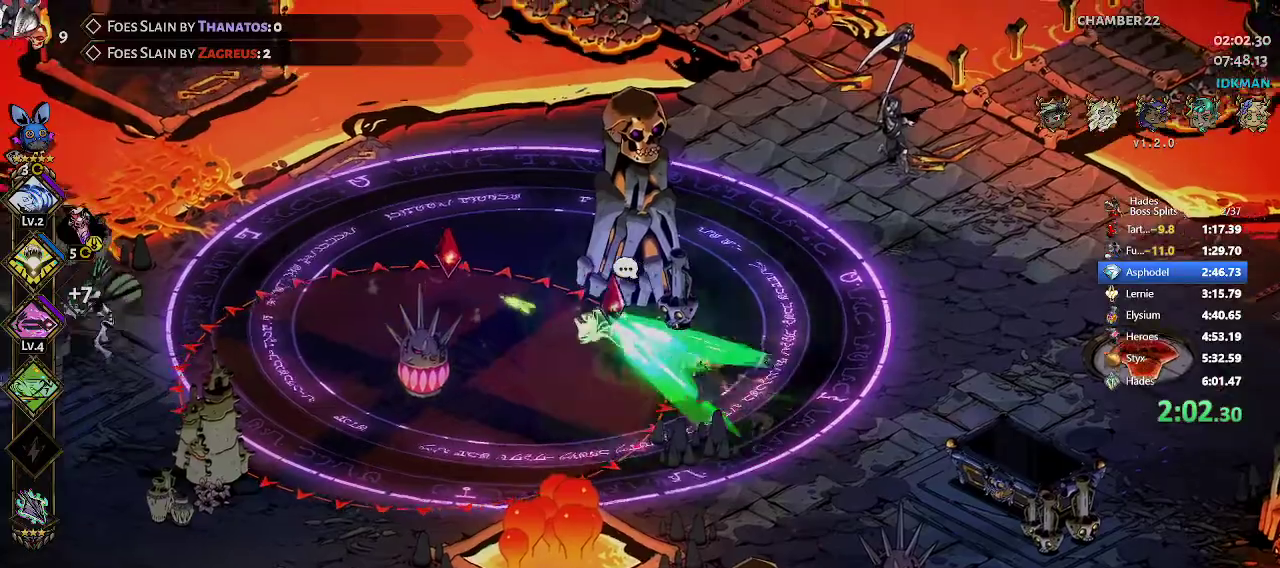
{"buttons": [], "left_stick": "center", "events": [[83, "R2", "up"], [133, "R2", "down"], [217, "A", "down"], [217, "X", "down"], [217, "left_stick", "down-left"], [233, "R2", "up"], [283, "X", "up"], [333, "A", "up"], [367, "left_stick", "center"]]}
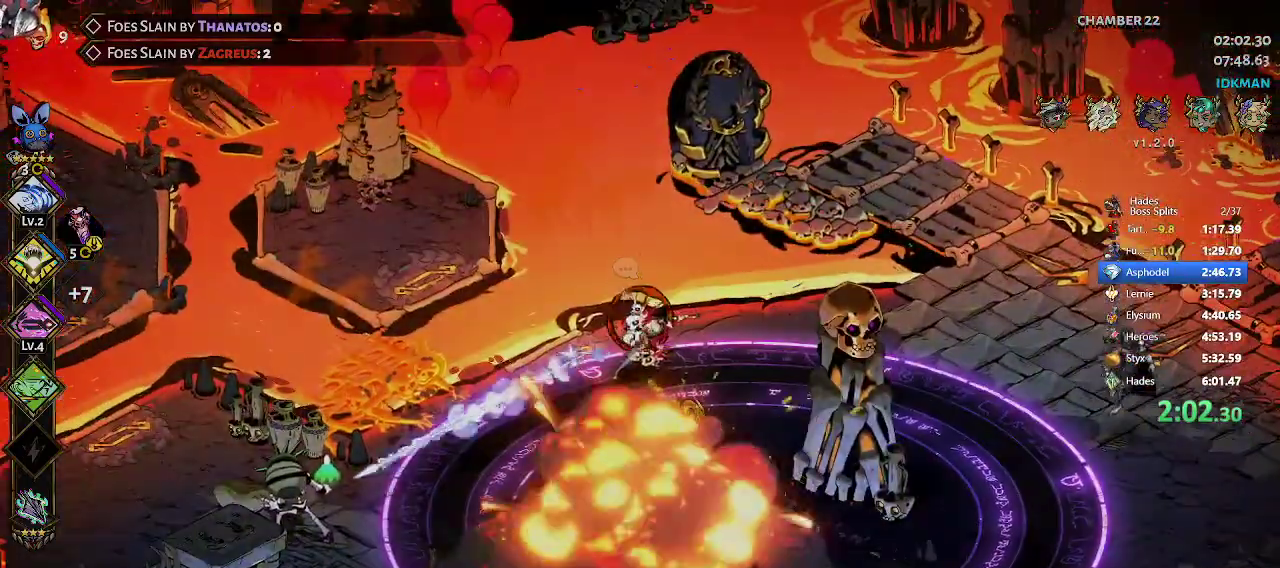
{"buttons": [], "left_stick": "down-left", "events": [[500, "left_stick", "down-left"]]}
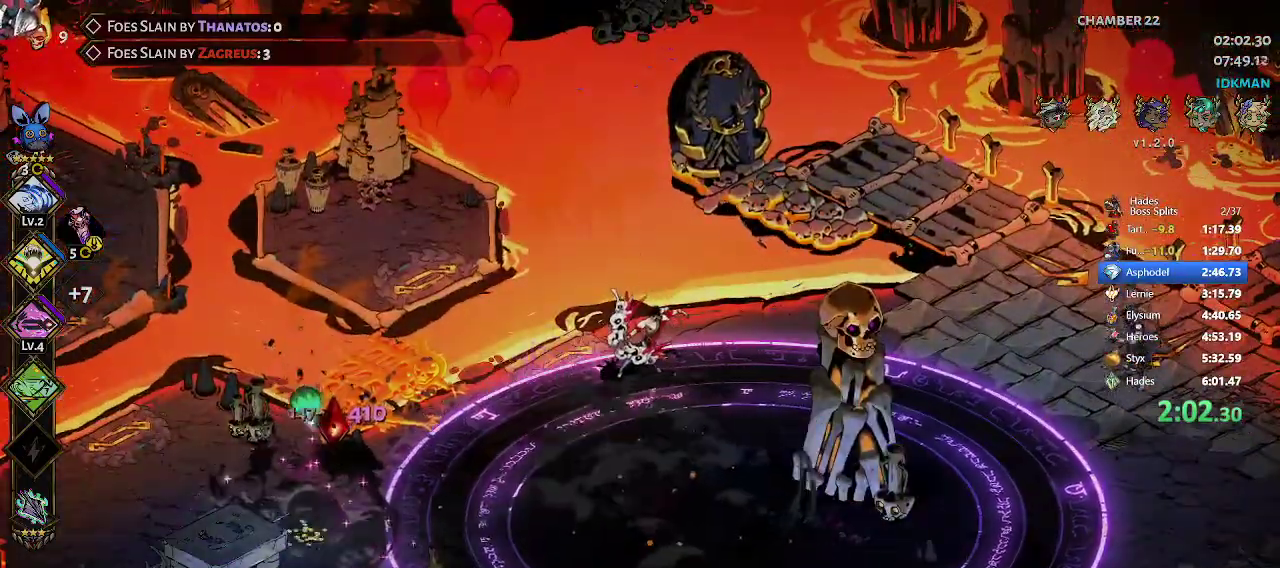
{"buttons": [], "left_stick": "down"}
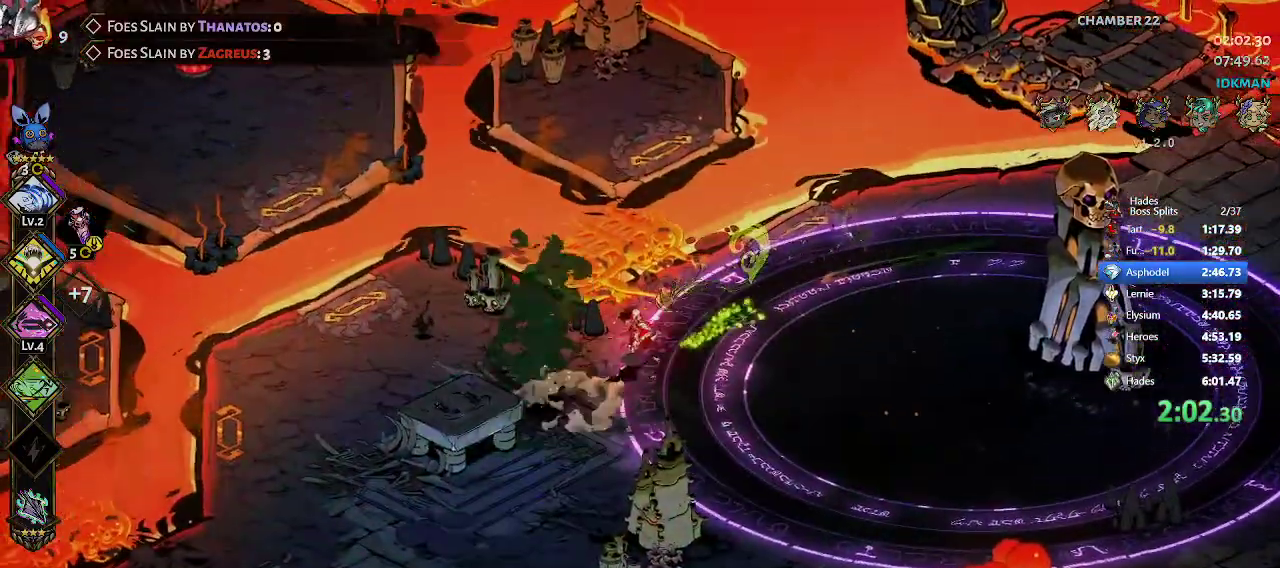
{"buttons": [], "left_stick": "right", "events": [[33, "left_stick", "right"], [133, "R2", "down"], [283, "R2", "up"]]}
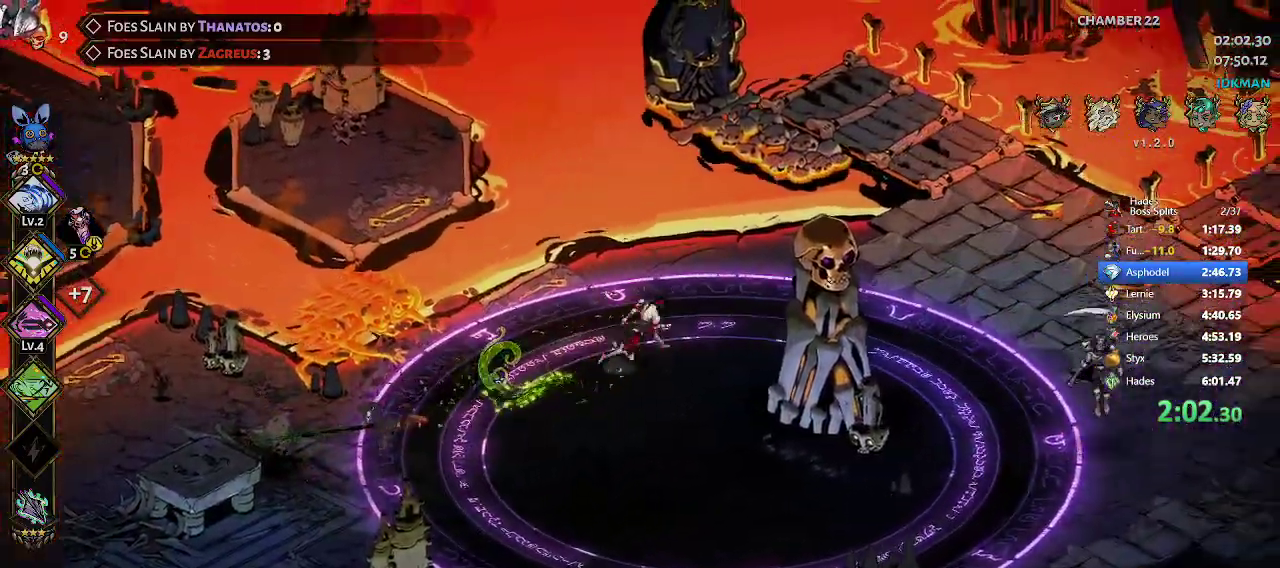
{"buttons": [], "left_stick": "down-right", "events": [[250, "left_stick", "down-right"], [300, "R2", "down"], [450, "R2", "up"]]}
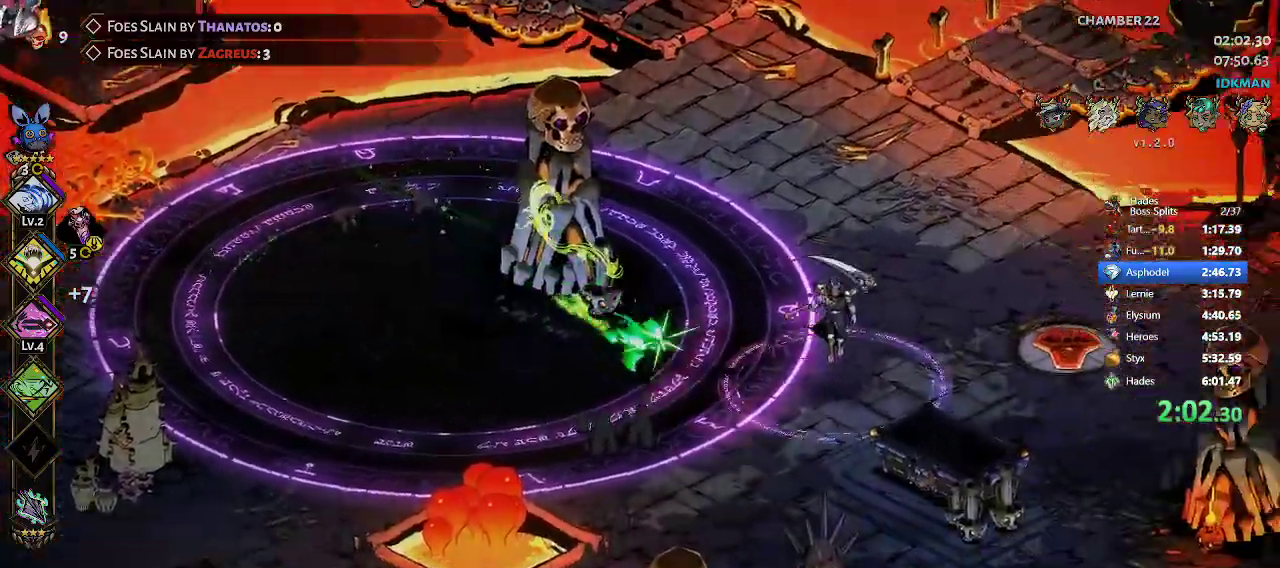
{"buttons": [], "left_stick": "center"}
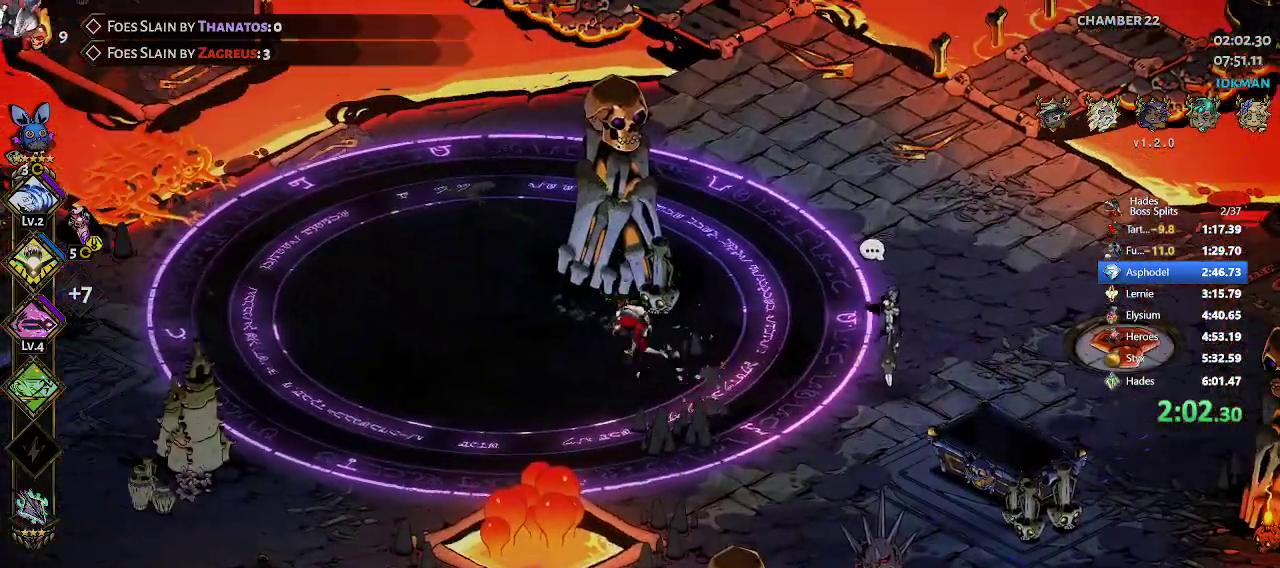
{"buttons": [], "left_stick": "center", "events": [[167, "left_stick", "left"], [250, "R2", "down"], [300, "A", "down"], [300, "X", "down"], [317, "left_stick", "up-left"], [383, "R2", "up"], [383, "X", "up"], [433, "A", "up"], [500, "left_stick", "center"]]}